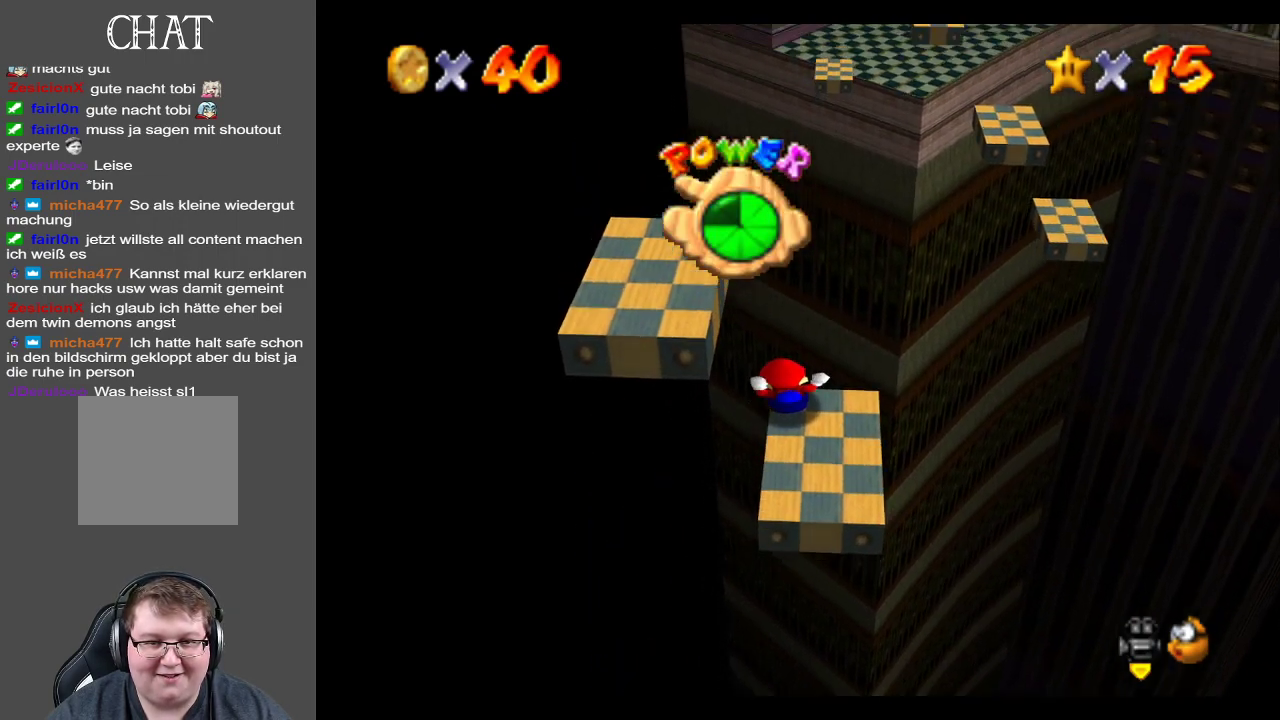
Gameplay with a controller (Xbox layout); each line is a JSON object with the inputs held at the frame after it. "events" lists button and stick changes between this image and that frame as [ms after this image, input, new state], when the widget could be followed in between. Not read: L3 R3.
{"buttons": [], "left_stick": "center", "right_stick": "center", "events": []}
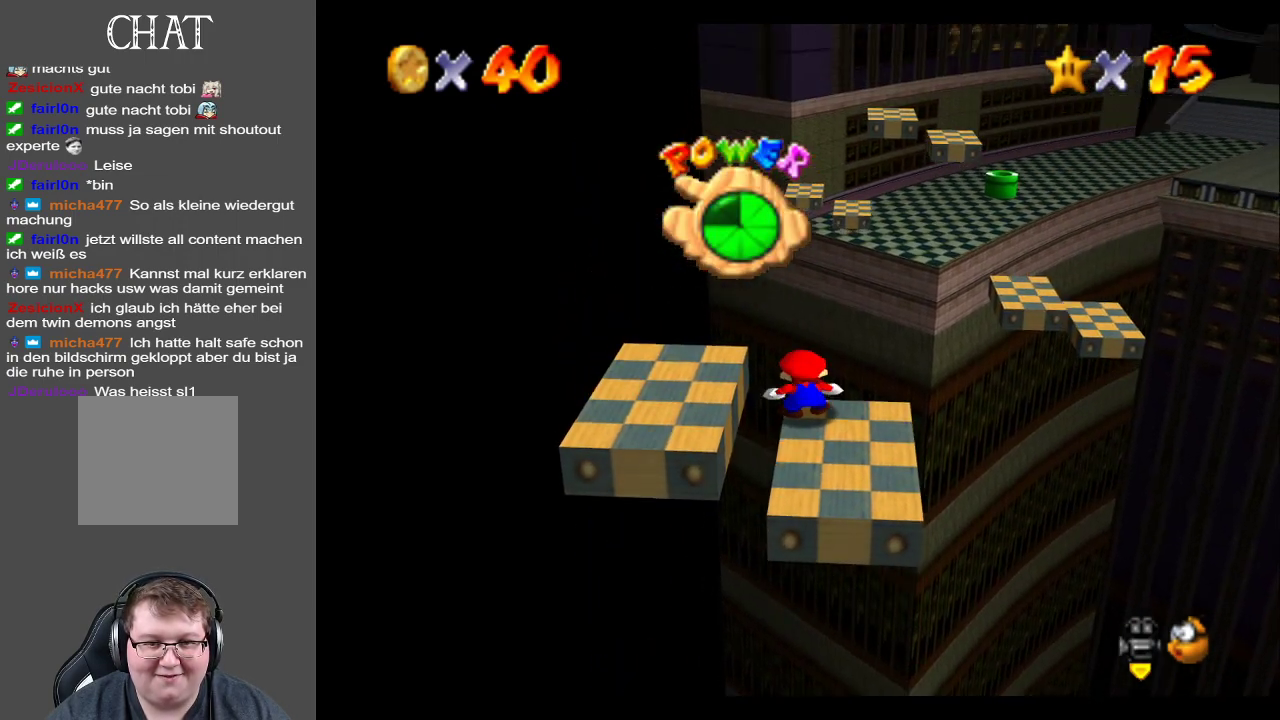
{"buttons": [], "left_stick": "center", "right_stick": "center", "events": [[33, "left_stick", "down-right"], [317, "left_stick", "center"]]}
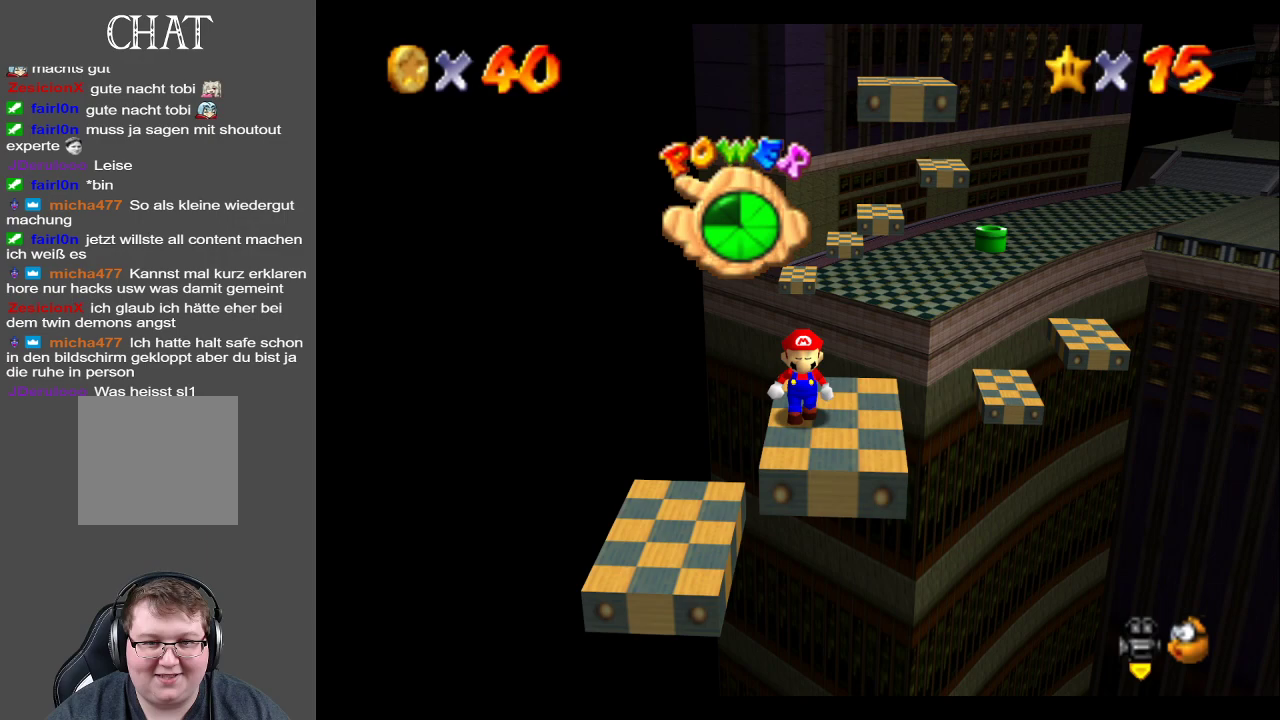
{"buttons": [], "left_stick": "center", "right_stick": "center", "events": [[167, "left_stick", "right"], [300, "left_stick", "center"]]}
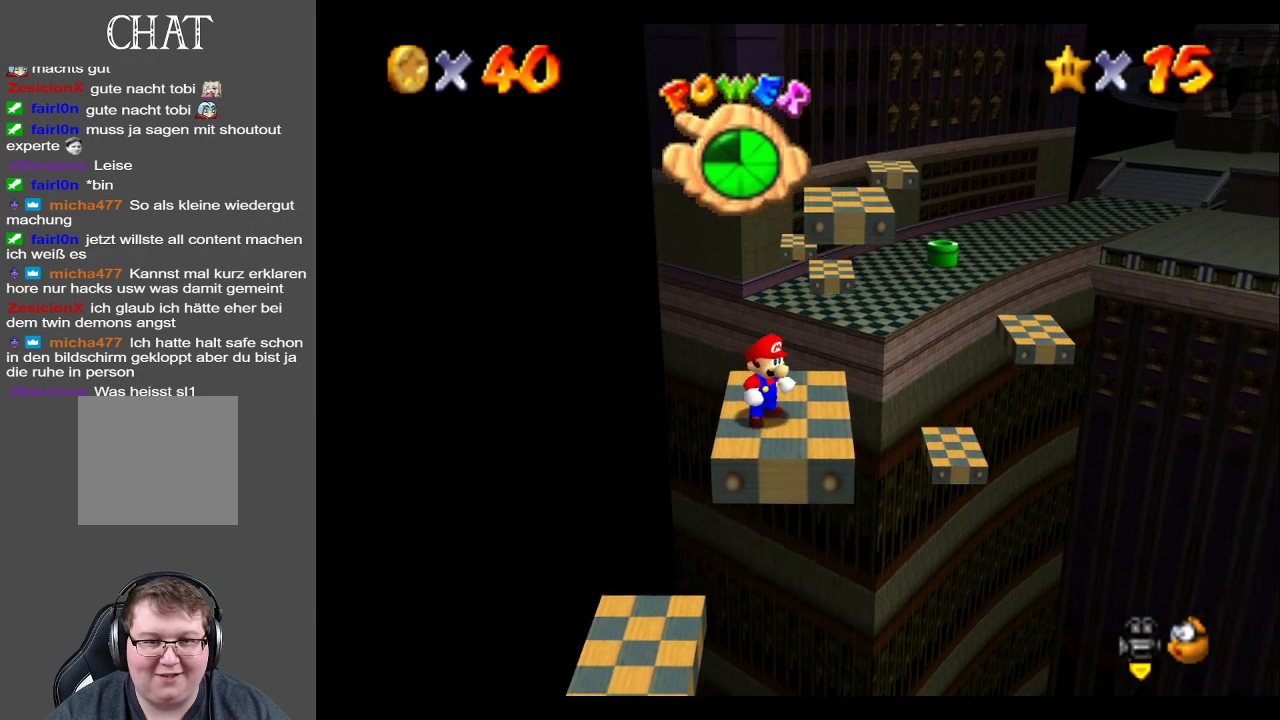
{"buttons": [], "left_stick": "center", "right_stick": "center", "events": [[100, "left_stick", "right"], [183, "left_stick", "center"]]}
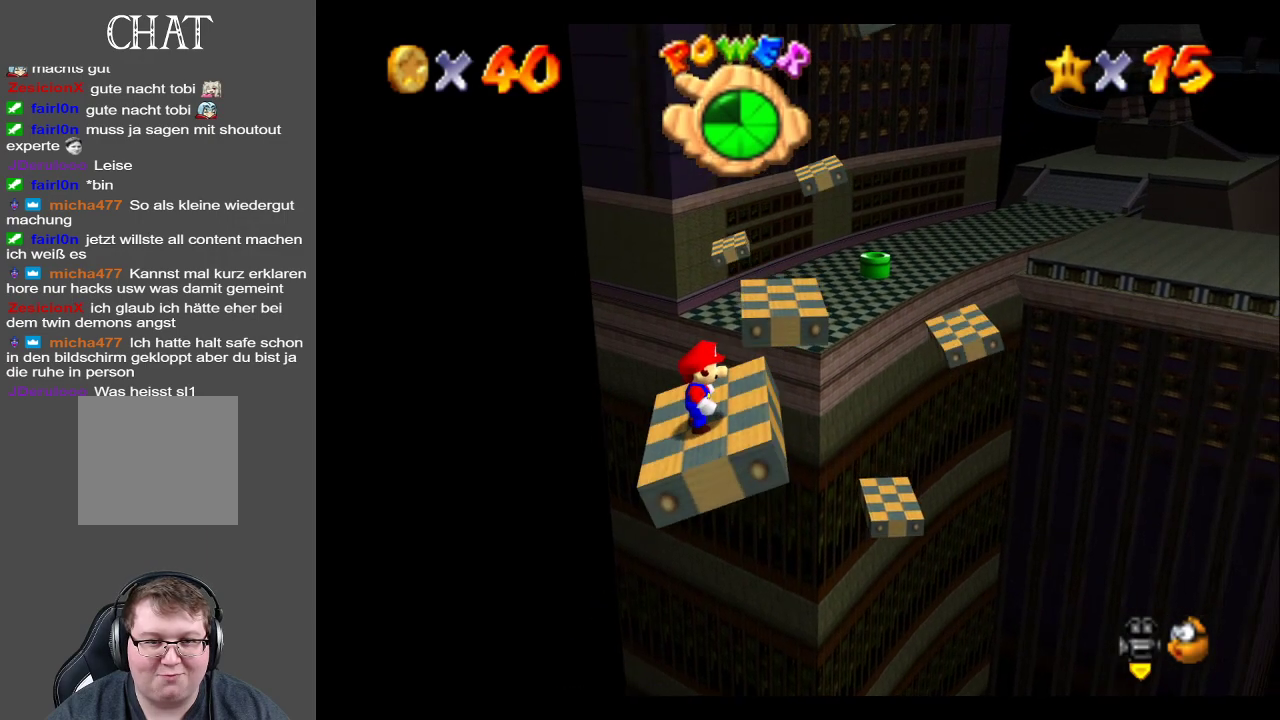
{"buttons": ["A"], "left_stick": "center", "right_stick": "center", "events": [[67, "A", "down"], [217, "left_stick", "right"], [483, "left_stick", "center"]]}
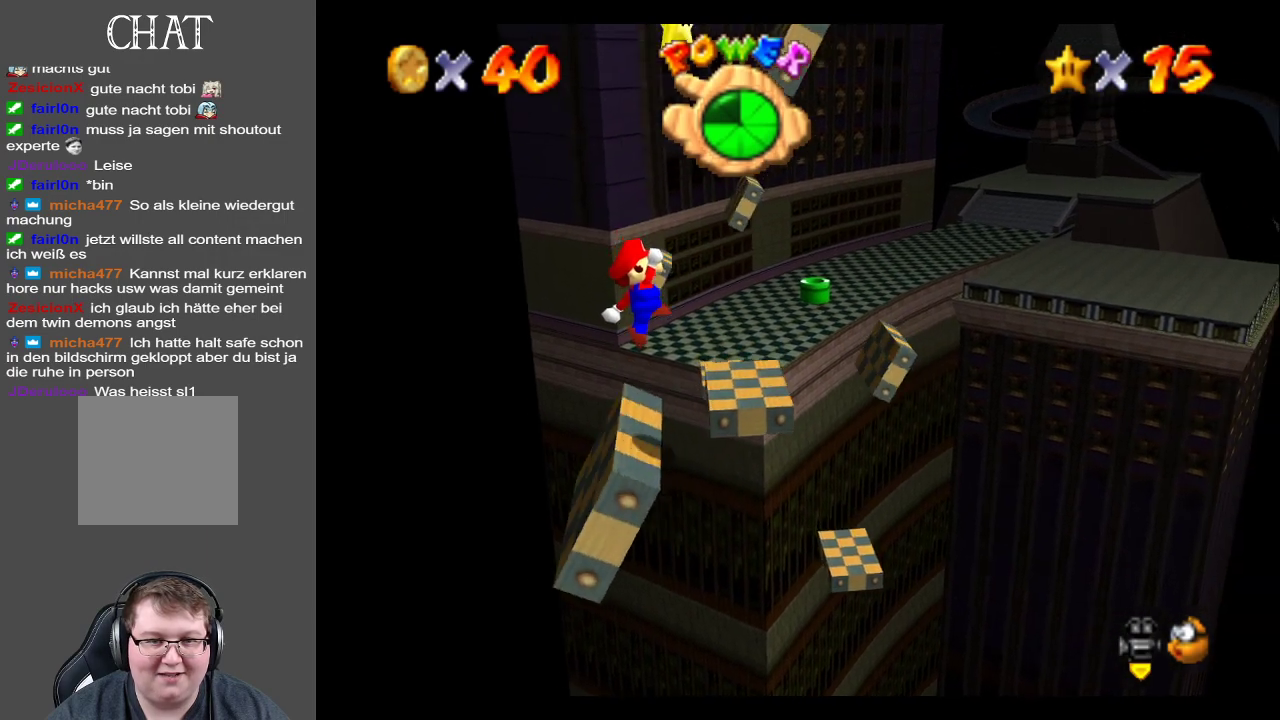
{"buttons": ["A"], "left_stick": "center", "right_stick": "center", "events": [[133, "left_stick", "left"], [200, "X", "down"], [400, "left_stick", "up-left"], [467, "X", "up"], [500, "left_stick", "center"]]}
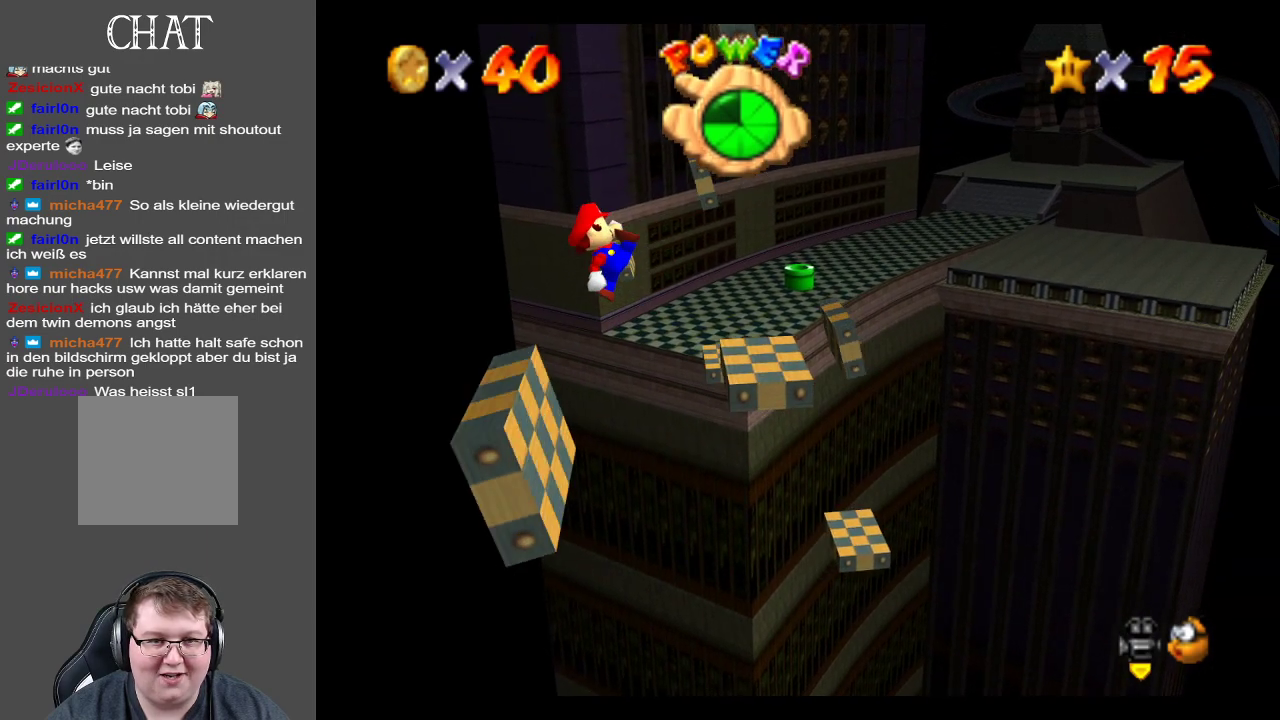
{"buttons": [], "left_stick": "center", "right_stick": "center", "events": [[67, "A", "up"], [150, "left_stick", "up-right"], [300, "left_stick", "left"], [433, "left_stick", "center"]]}
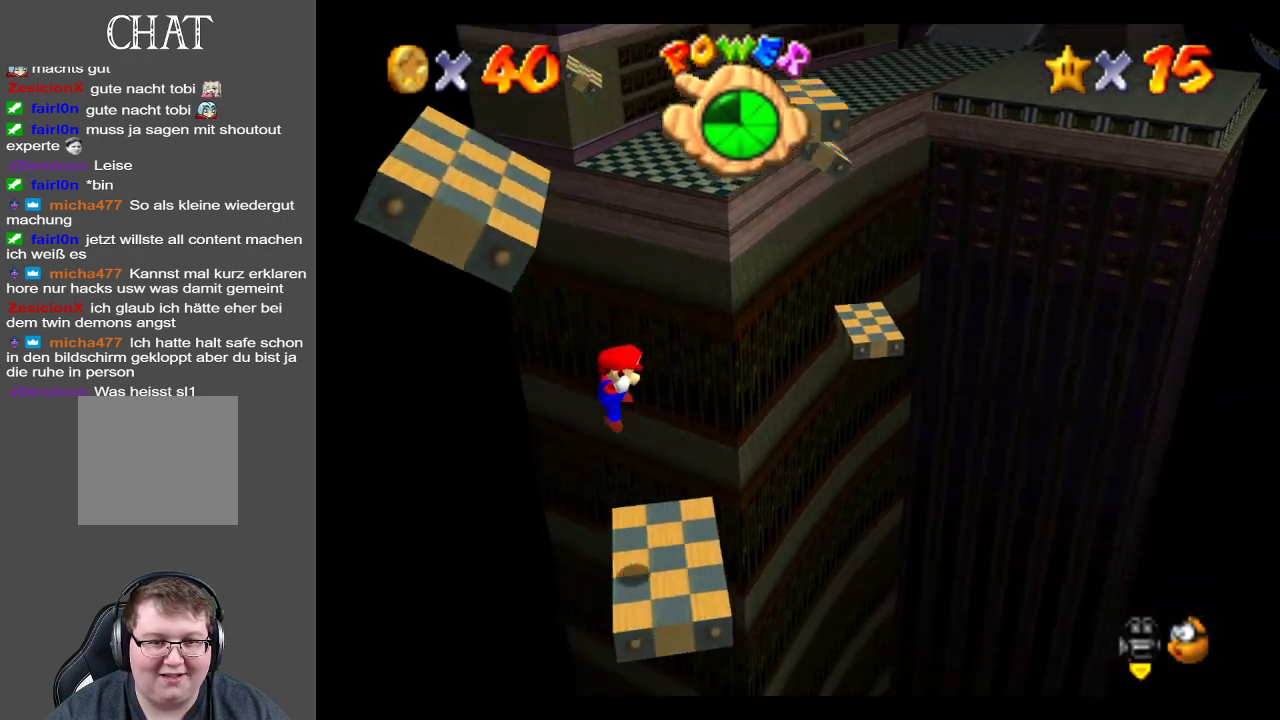
{"buttons": [], "left_stick": "center", "right_stick": "center", "events": [[133, "left_stick", "right"], [267, "left_stick", "center"]]}
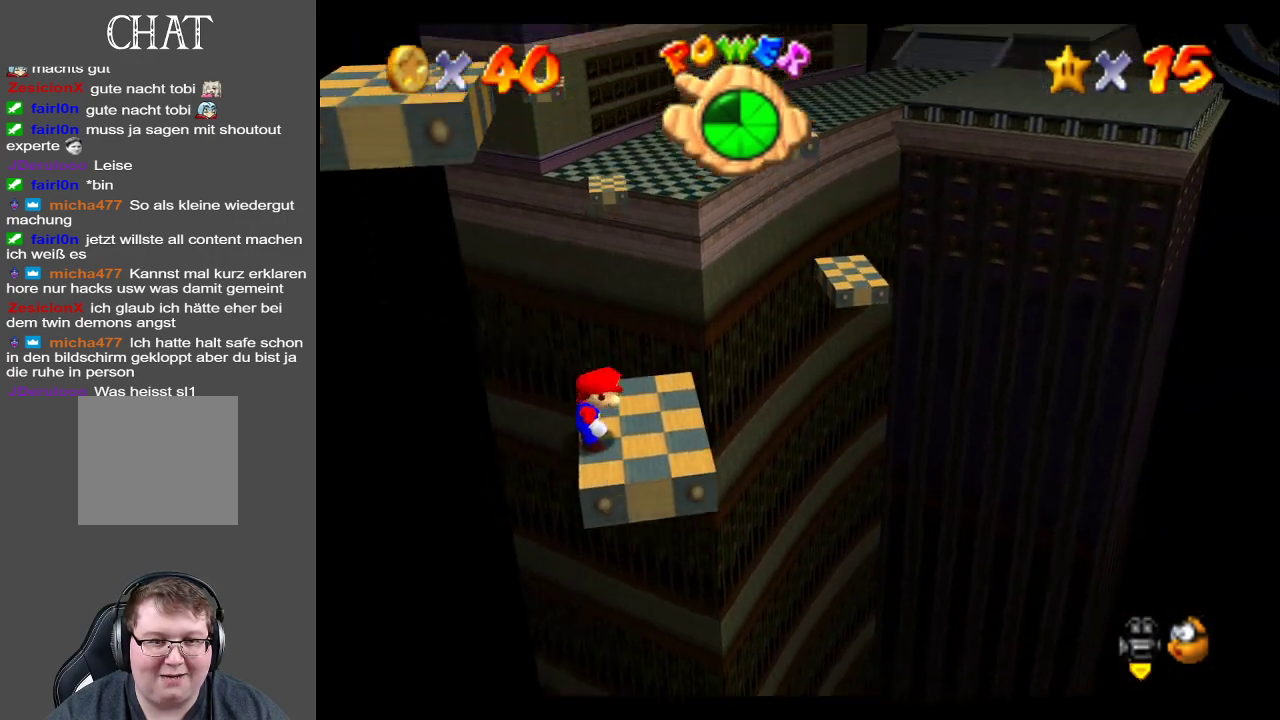
{"buttons": [], "left_stick": "center", "right_stick": "center", "events": [[33, "left_stick", "right"], [217, "left_stick", "center"]]}
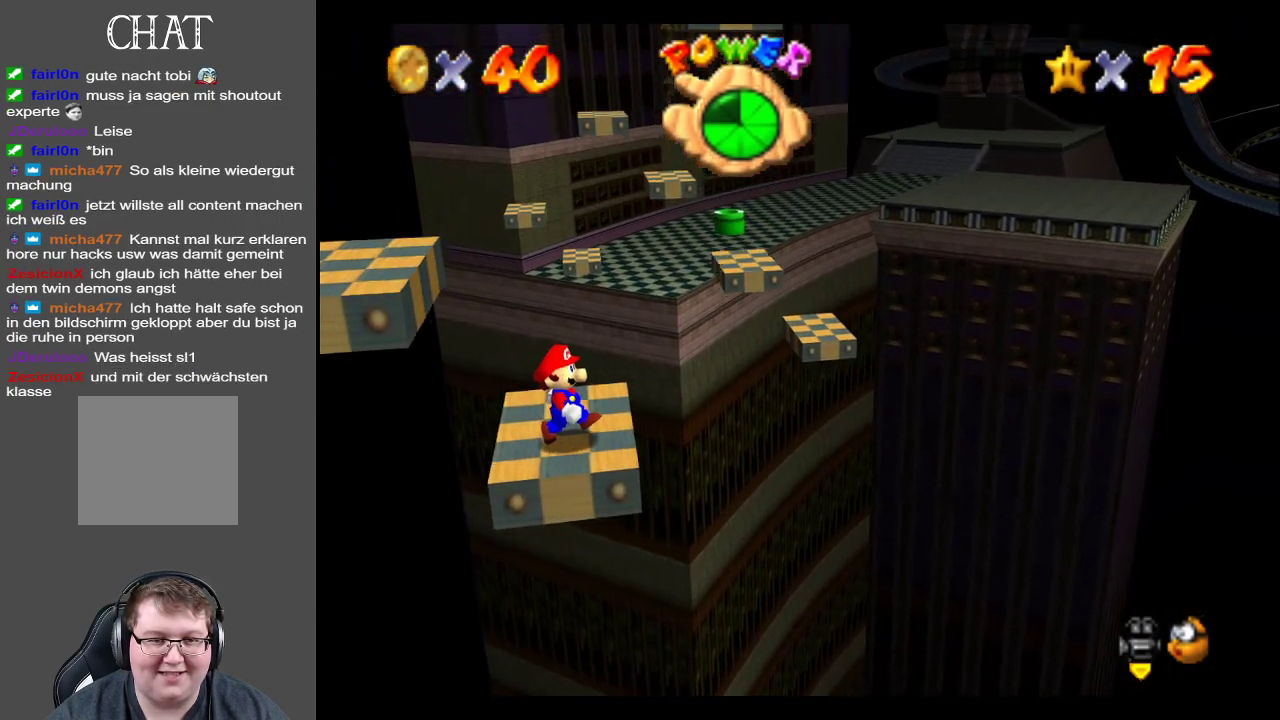
{"buttons": [], "left_stick": "center", "right_stick": "center", "events": [[50, "left_stick", "down"], [183, "left_stick", "center"]]}
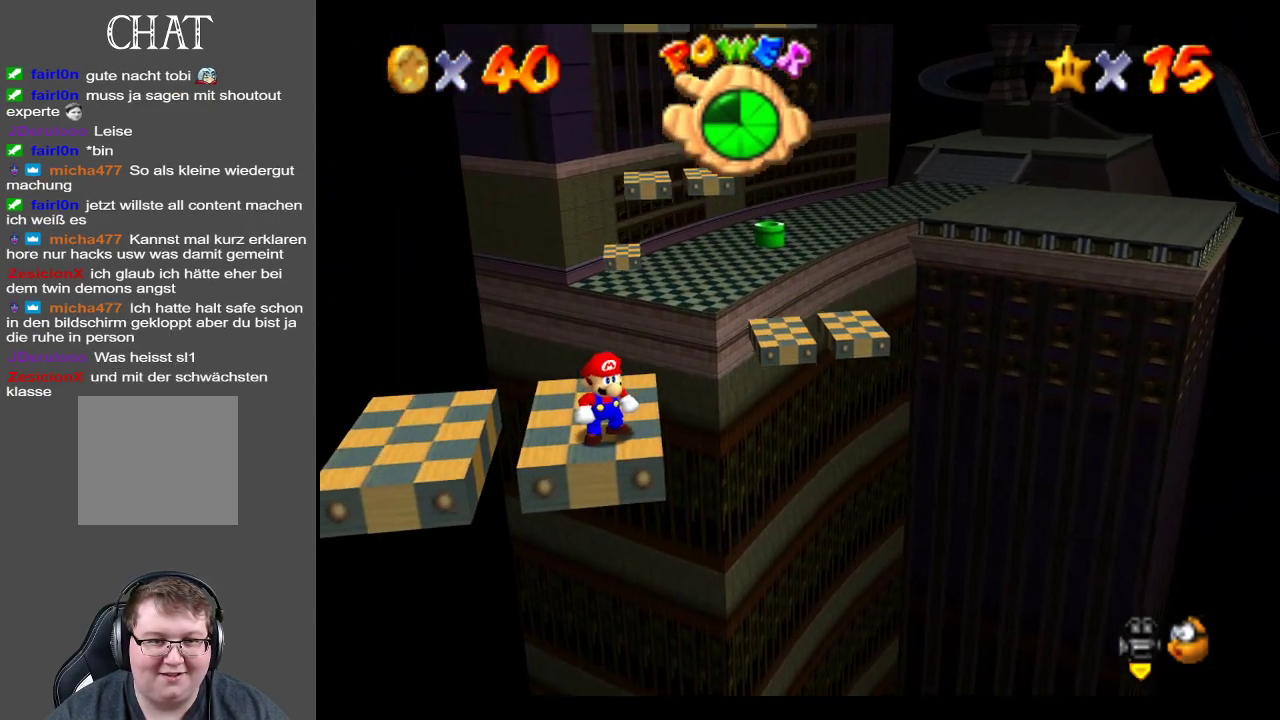
{"buttons": [], "left_stick": "center", "right_stick": "center", "events": [[200, "left_stick", "up"], [250, "left_stick", "center"]]}
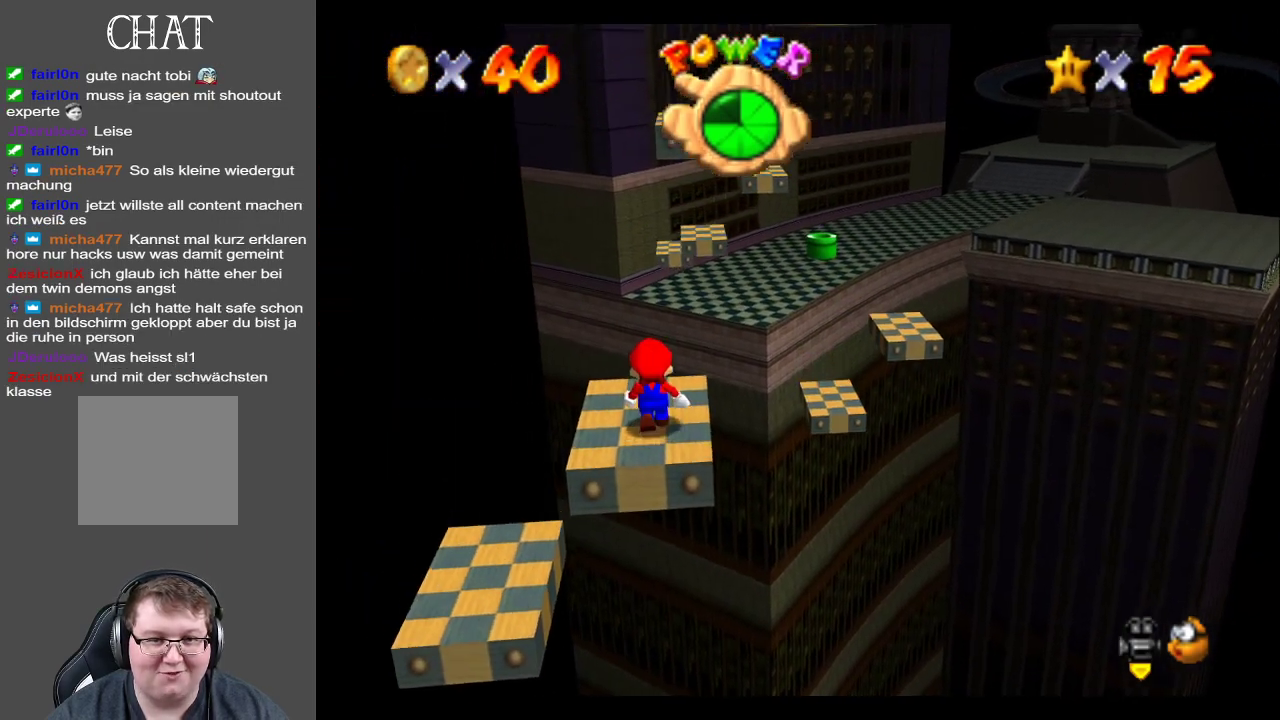
{"buttons": ["A"], "left_stick": "up-right", "right_stick": "center", "events": [[67, "left_stick", "up-right"], [83, "A", "down"], [133, "A", "up"], [500, "A", "down"]]}
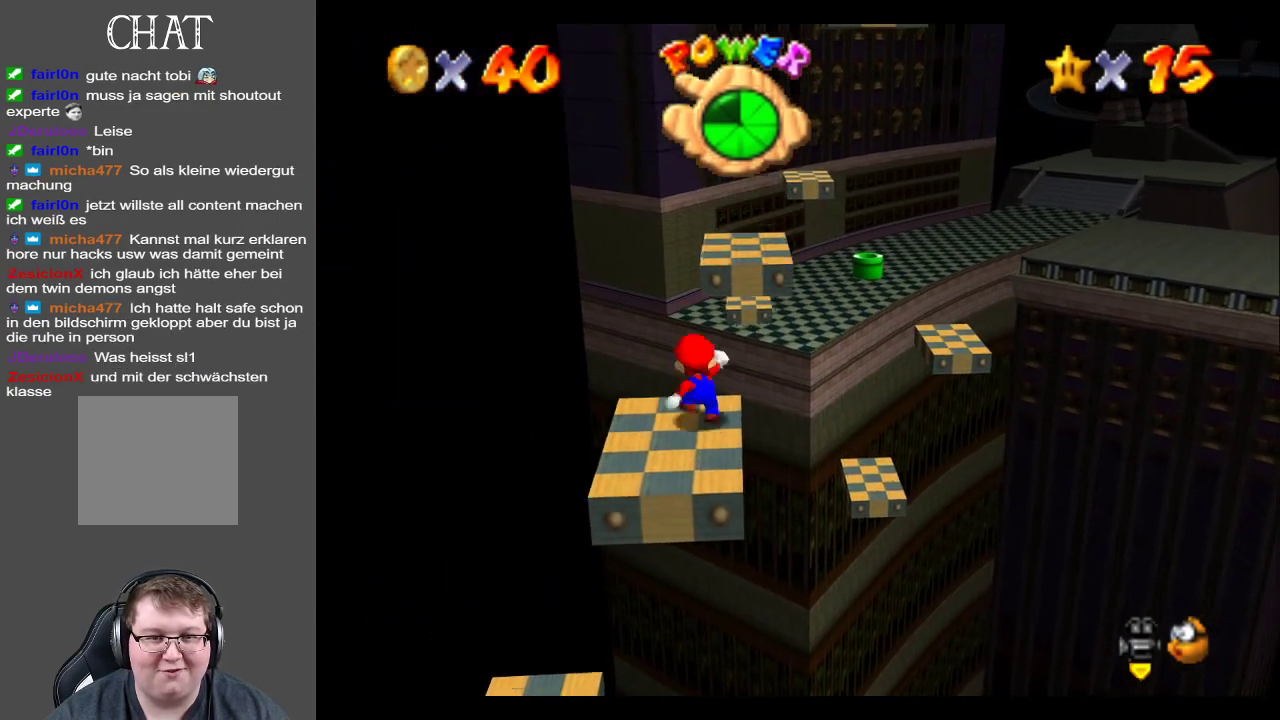
{"buttons": ["A"], "left_stick": "up-right", "right_stick": "center", "events": []}
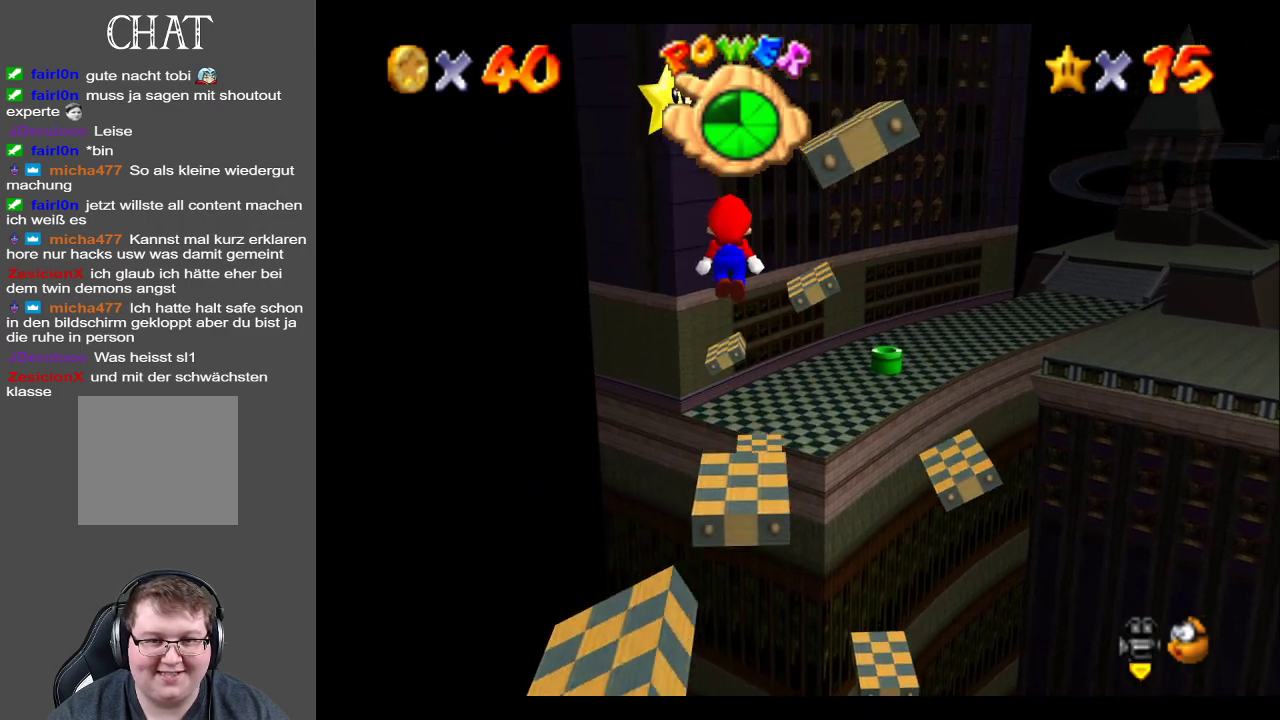
{"buttons": [], "left_stick": "up-right", "right_stick": "center", "events": [[467, "A", "up"]]}
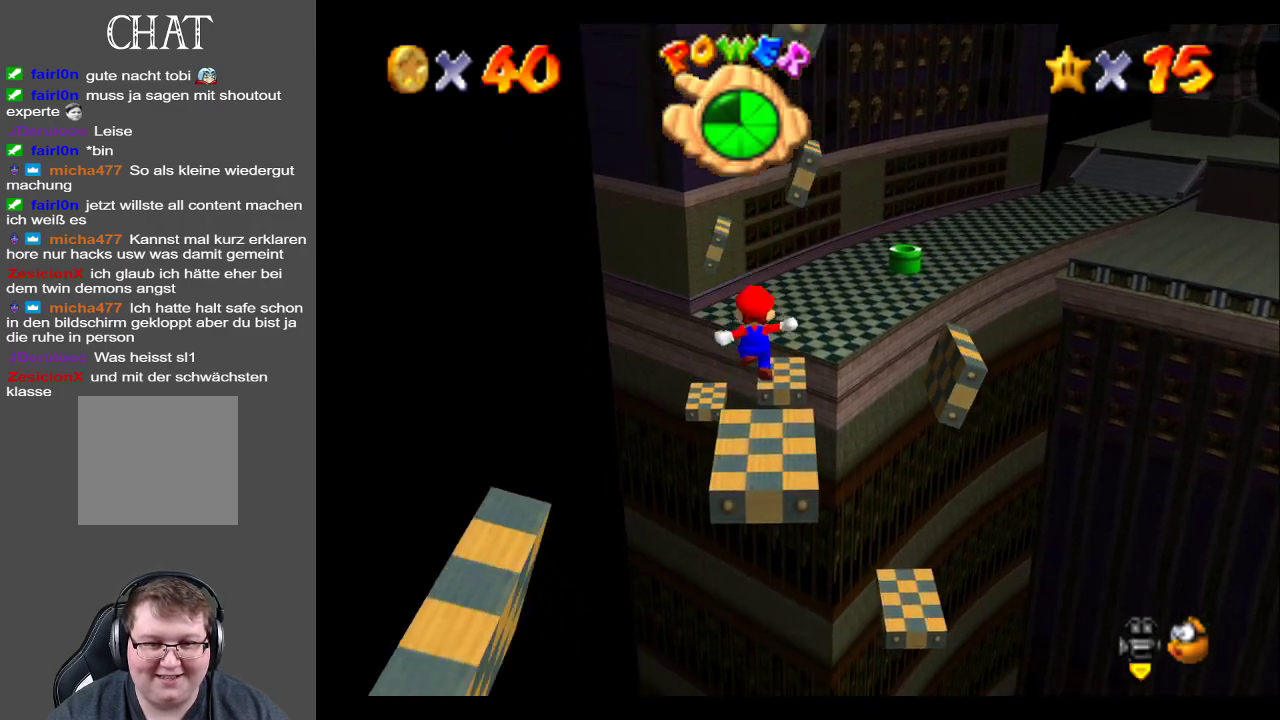
{"buttons": ["A"], "left_stick": "up", "right_stick": "center", "events": [[250, "left_stick", "center"], [383, "A", "down"], [483, "left_stick", "up"]]}
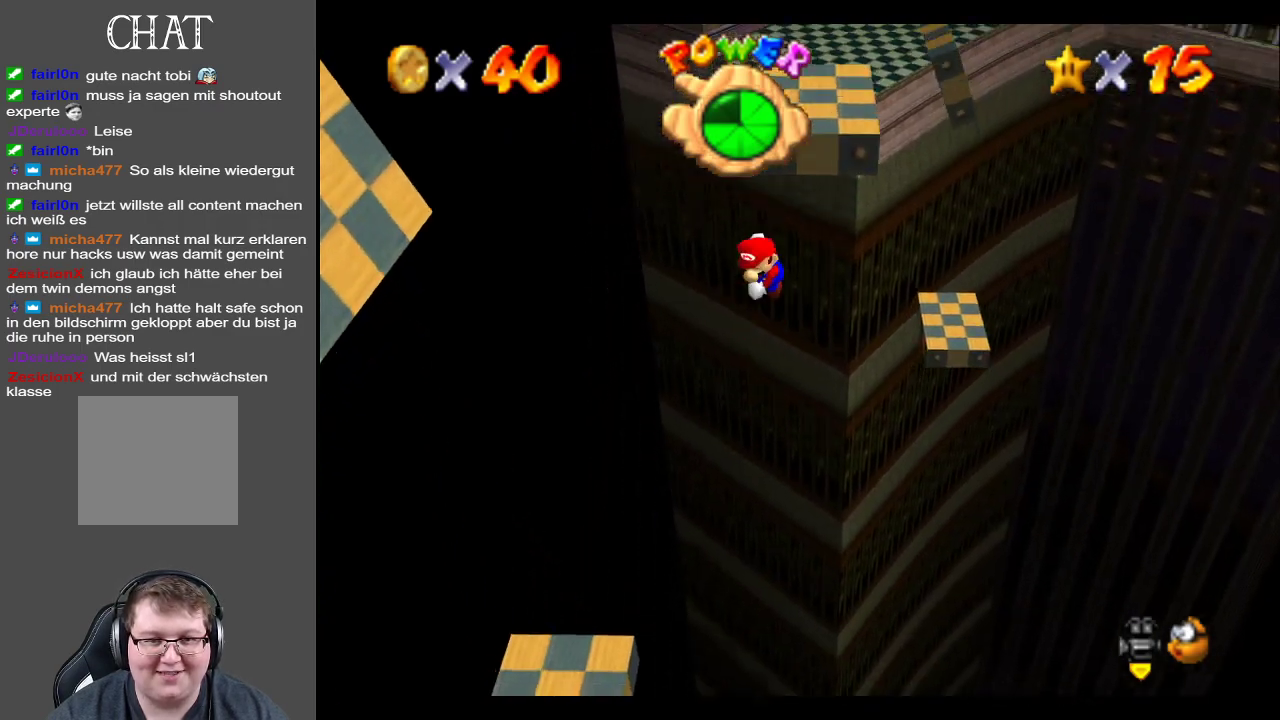
{"buttons": ["A"], "left_stick": "up-left", "right_stick": "center", "events": [[33, "left_stick", "up-right"], [250, "left_stick", "left"], [383, "left_stick", "up-left"]]}
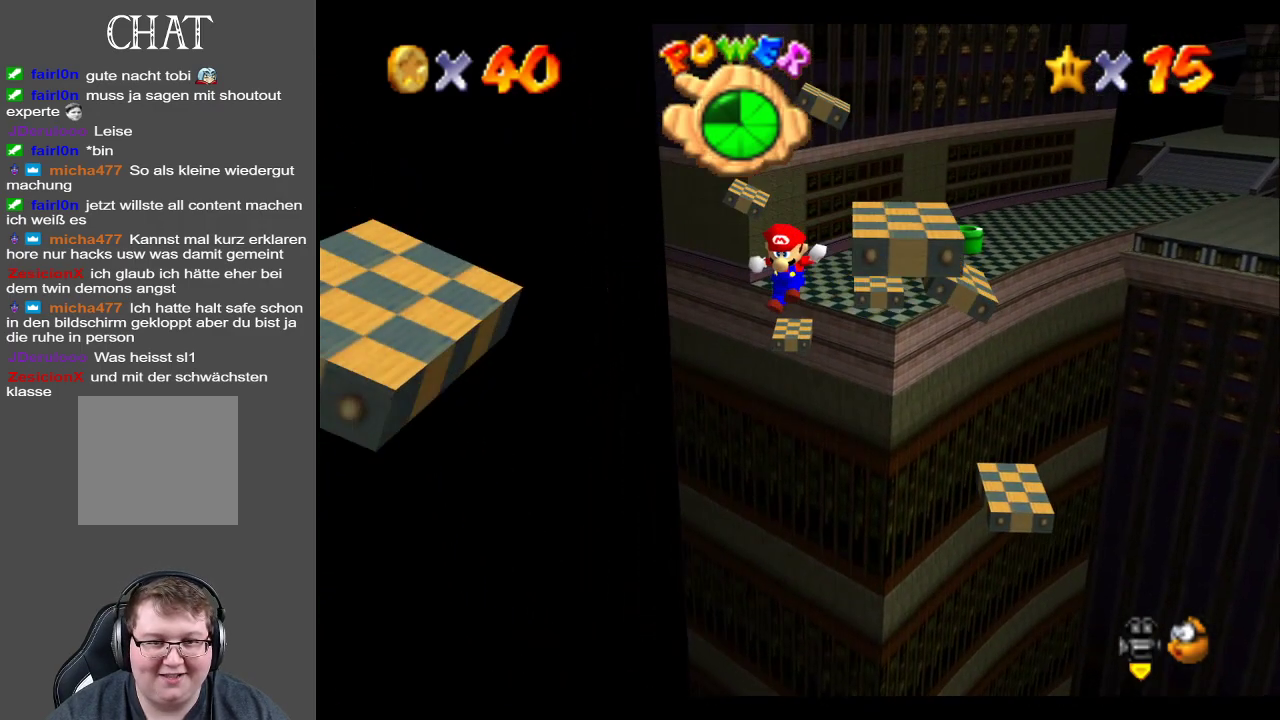
{"buttons": [], "left_stick": "up-left", "right_stick": "center", "events": [[83, "left_stick", "left"], [200, "left_stick", "up-left"], [483, "A", "up"]]}
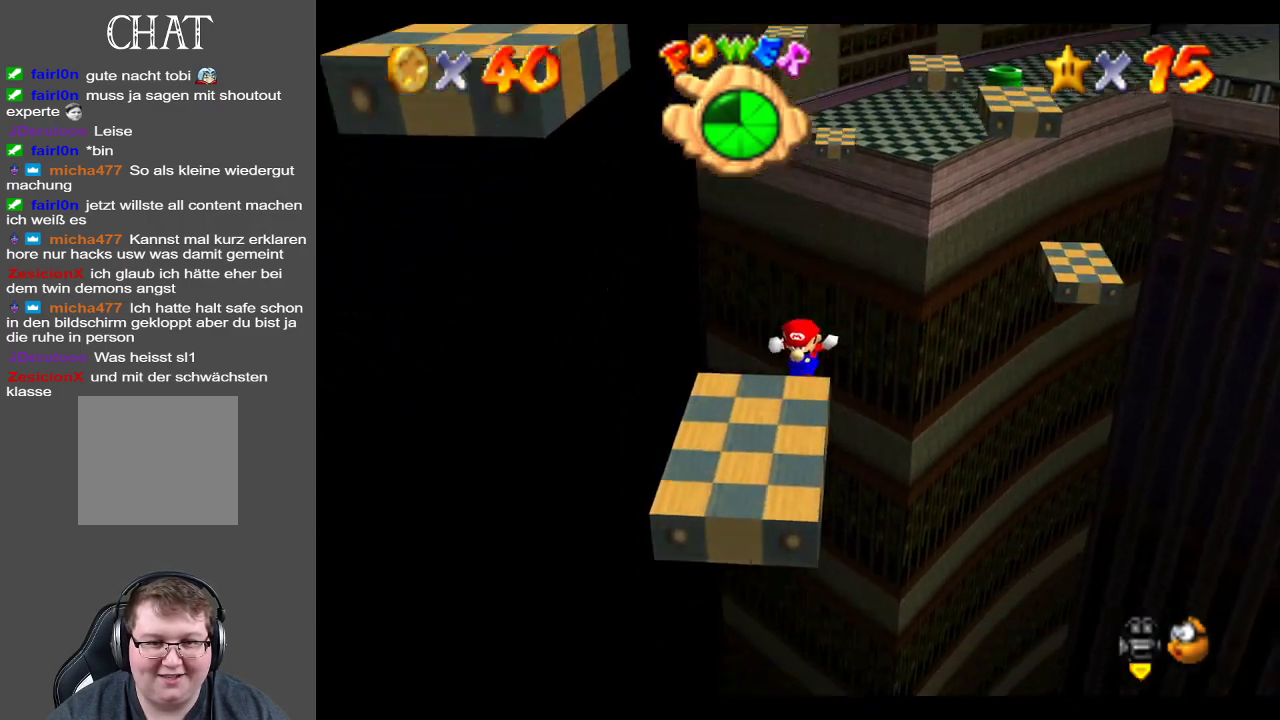
{"buttons": [], "left_stick": "center", "right_stick": "center", "events": [[50, "left_stick", "down-left"], [100, "left_stick", "center"]]}
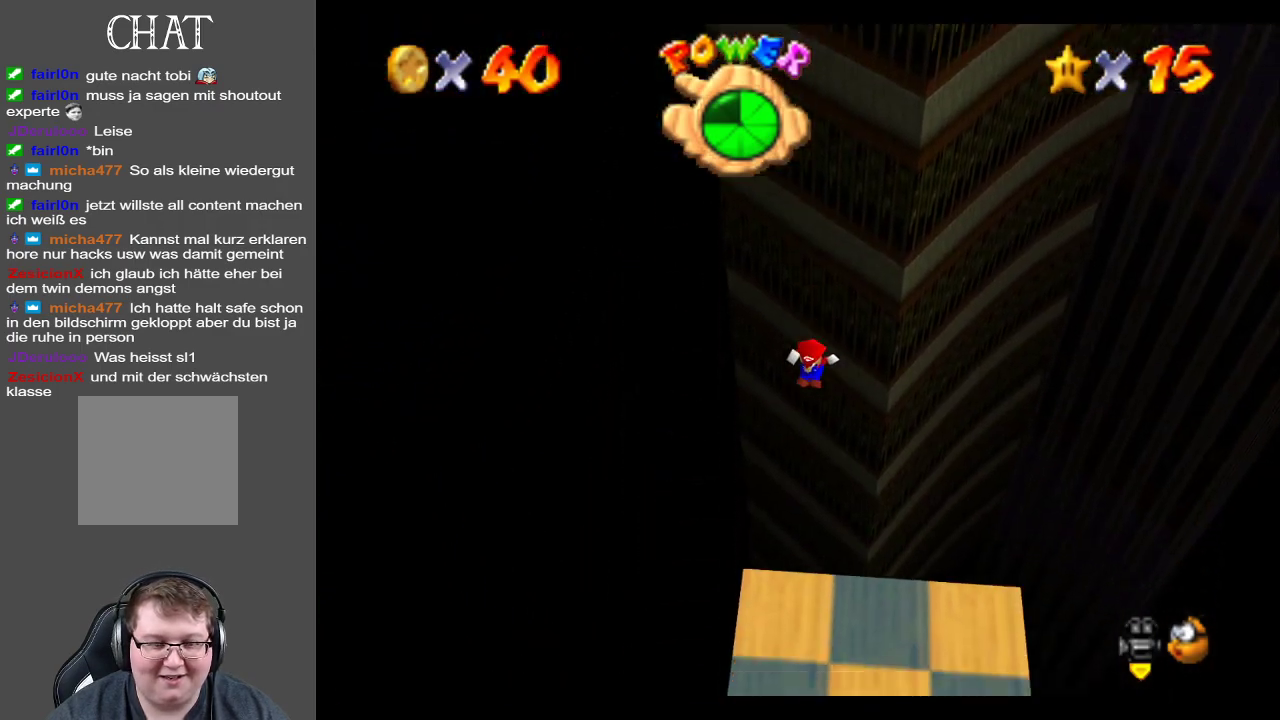
{"buttons": [], "left_stick": "center", "right_stick": "center", "events": []}
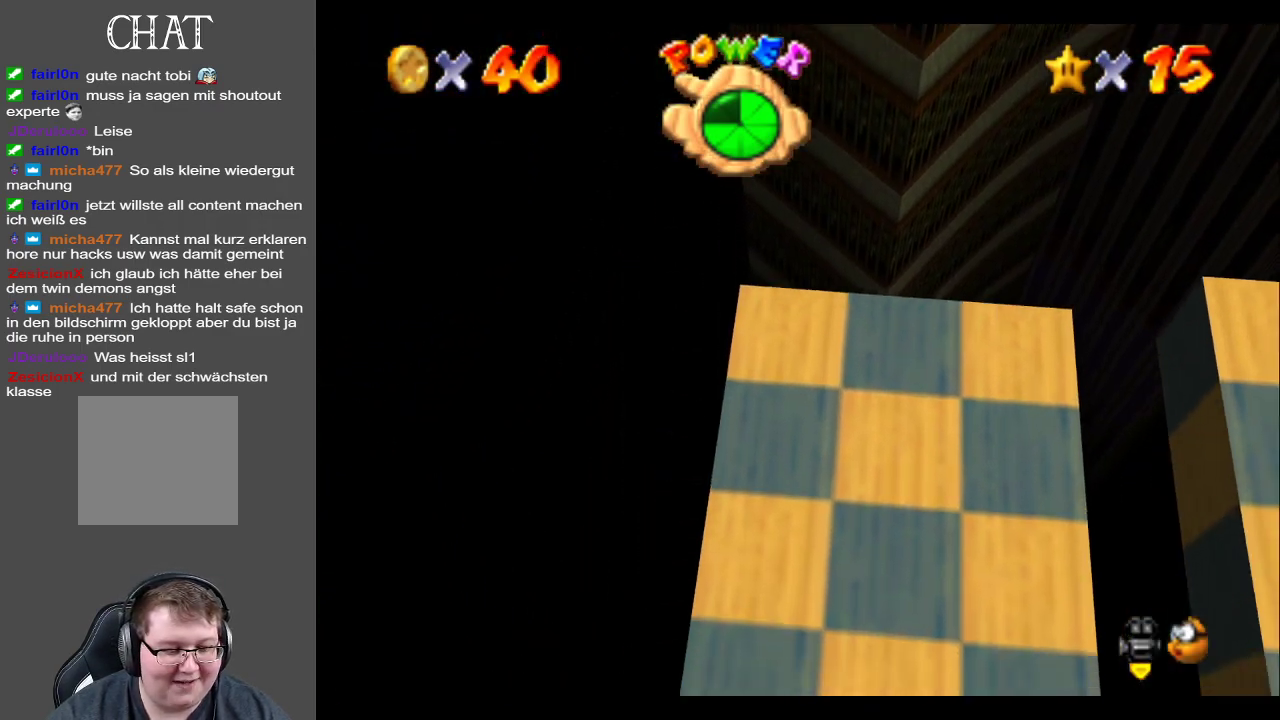
{"buttons": [], "left_stick": "center", "right_stick": "center", "events": []}
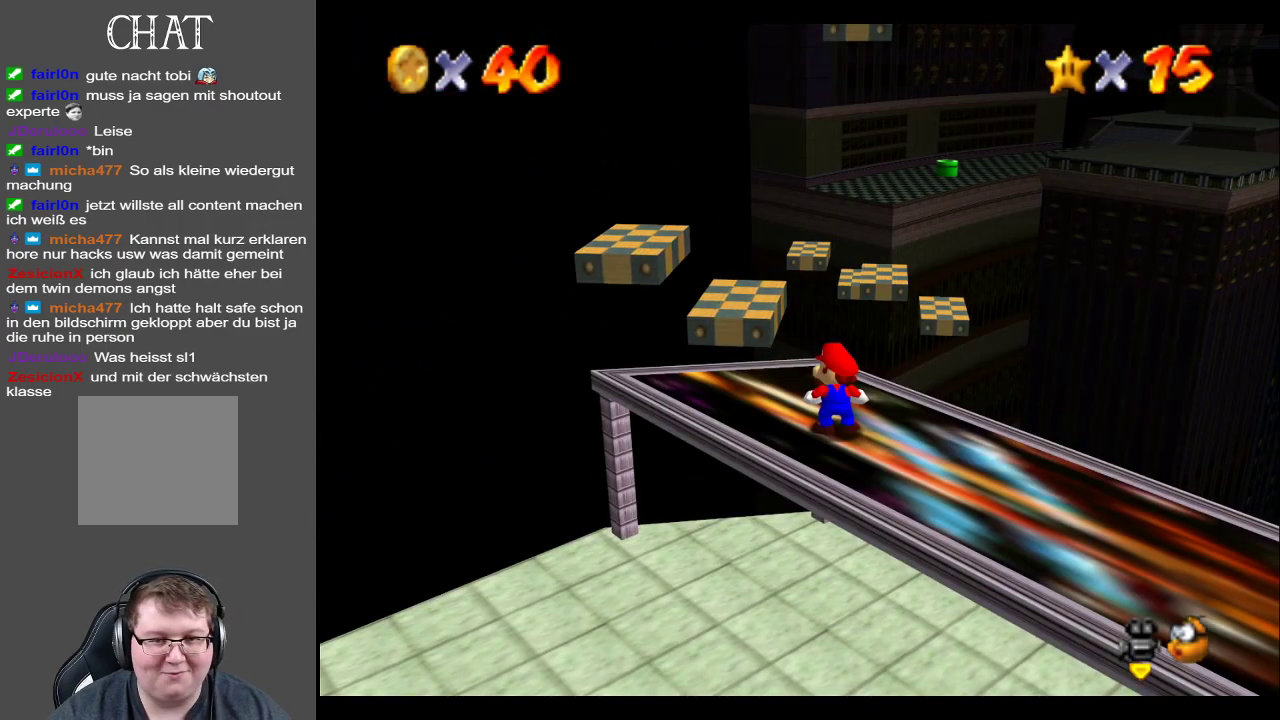
{"buttons": [], "left_stick": "left", "right_stick": "center", "events": [[350, "left_stick", "left"]]}
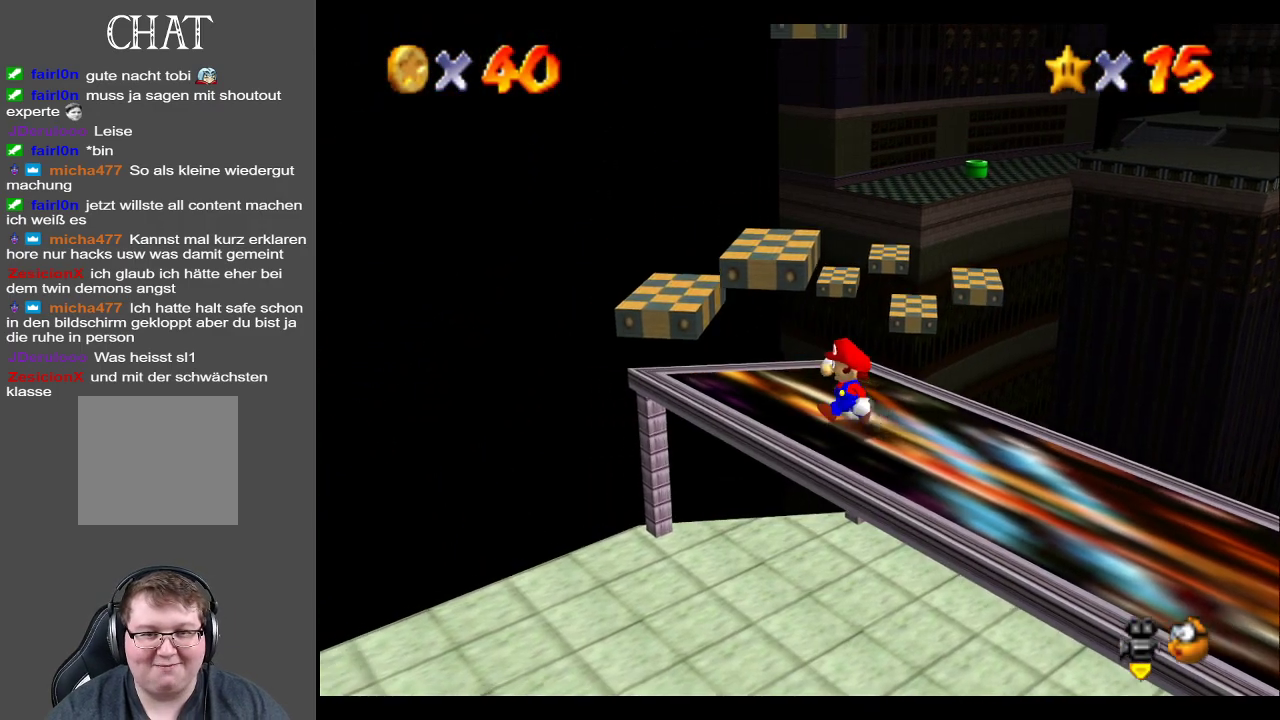
{"buttons": [], "left_stick": "center", "right_stick": "center", "events": [[83, "left_stick", "up-left"], [267, "left_stick", "up"], [433, "left_stick", "center"]]}
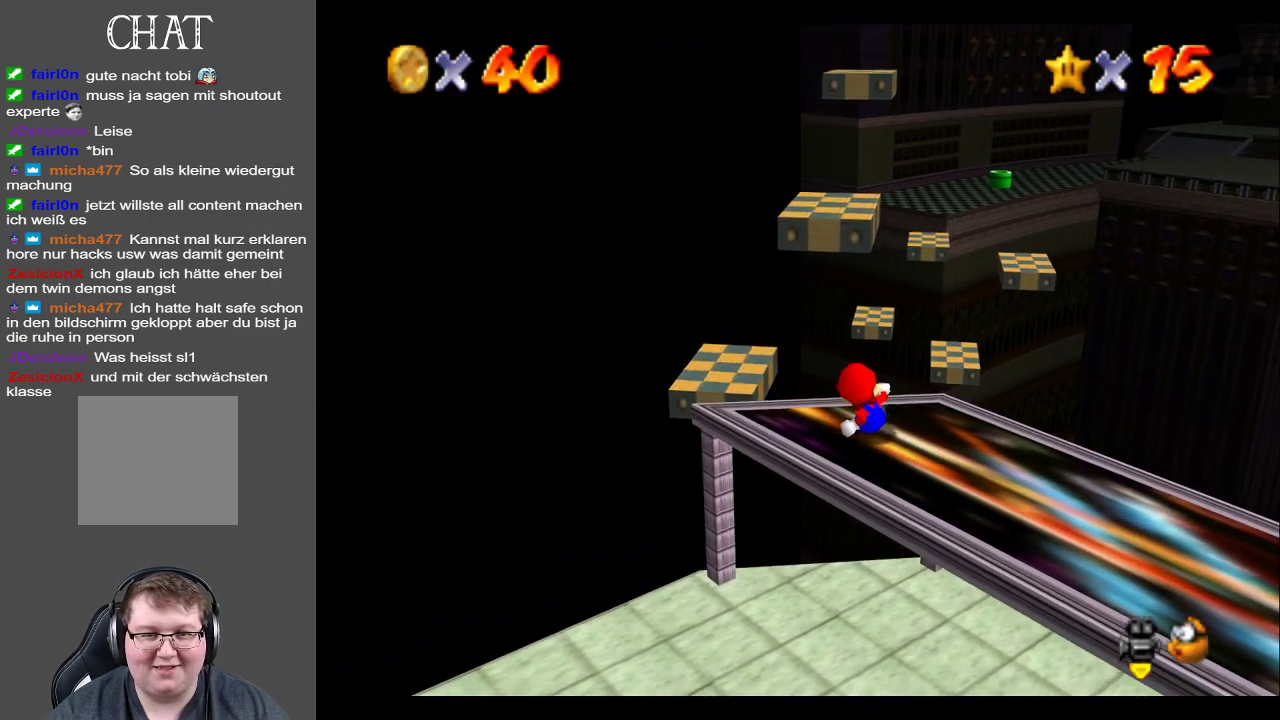
{"buttons": [], "left_stick": "center", "right_stick": "center", "events": []}
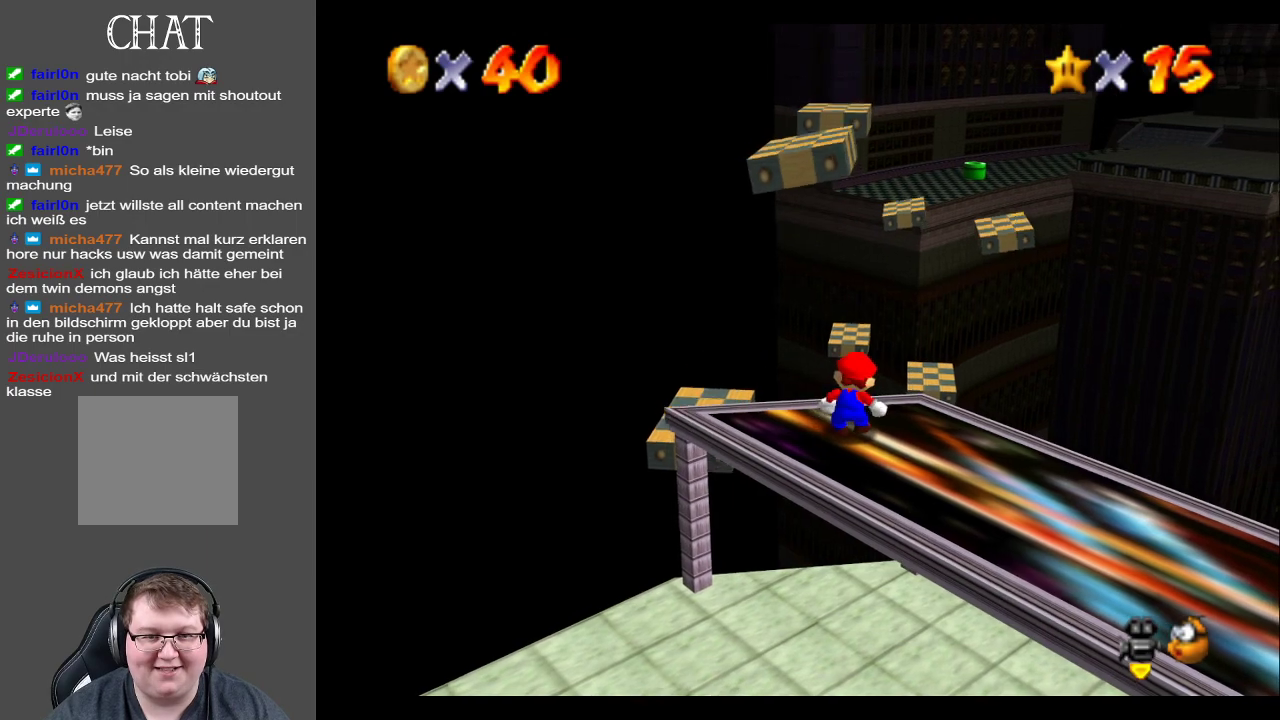
{"buttons": [], "left_stick": "down", "right_stick": "center", "events": [[233, "left_stick", "down"], [350, "left_stick", "center"], [483, "left_stick", "down"]]}
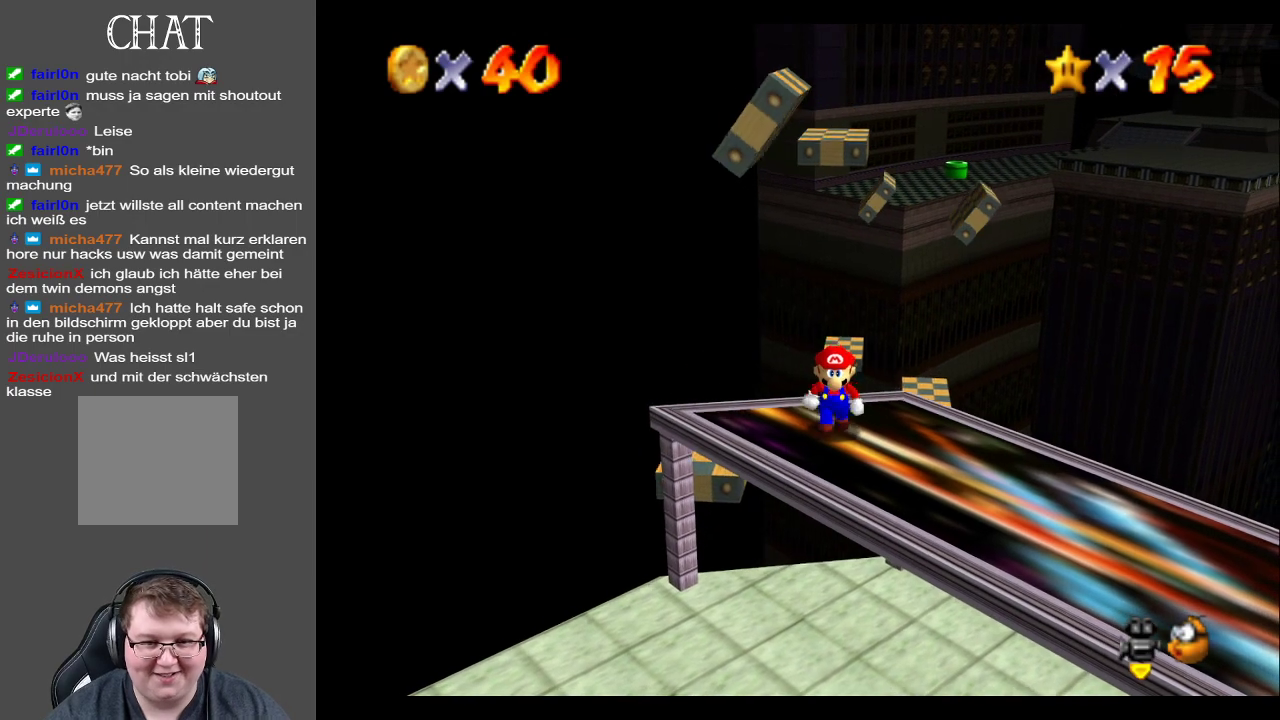
{"buttons": [], "left_stick": "up", "right_stick": "center", "events": [[217, "left_stick", "center"], [450, "left_stick", "up"]]}
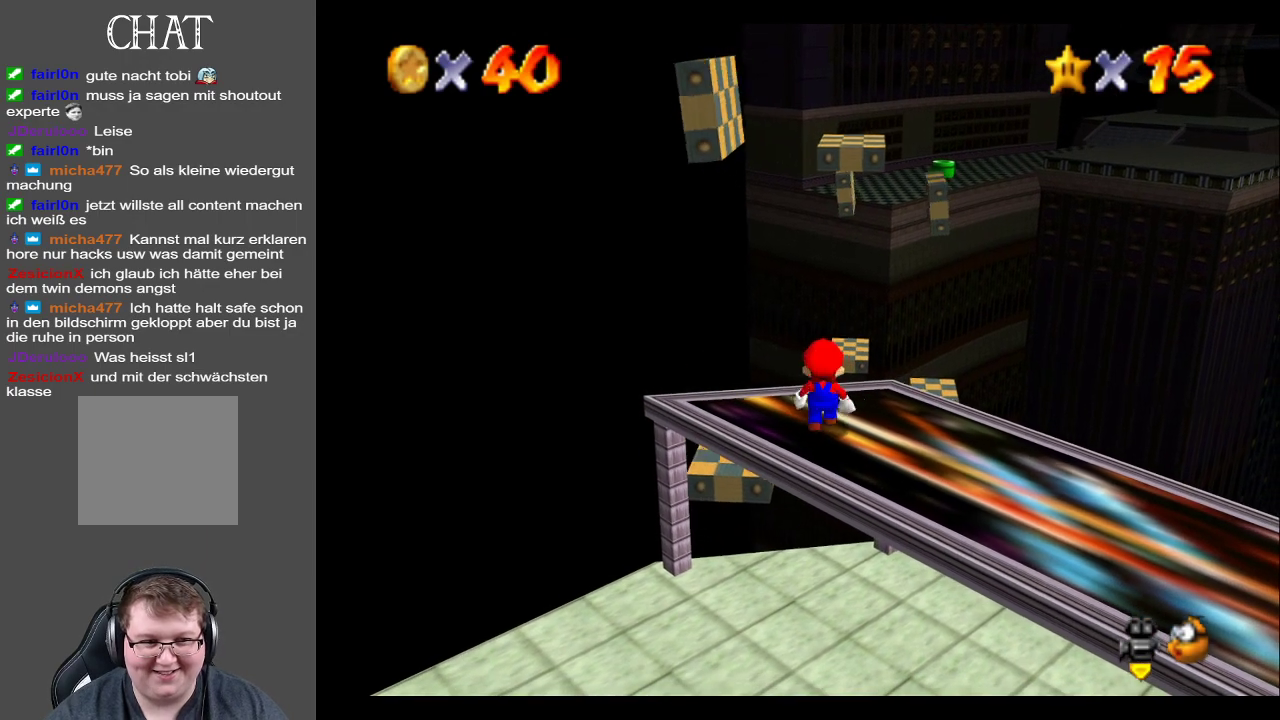
{"buttons": ["A"], "left_stick": "up", "right_stick": "center", "events": [[383, "A", "down"]]}
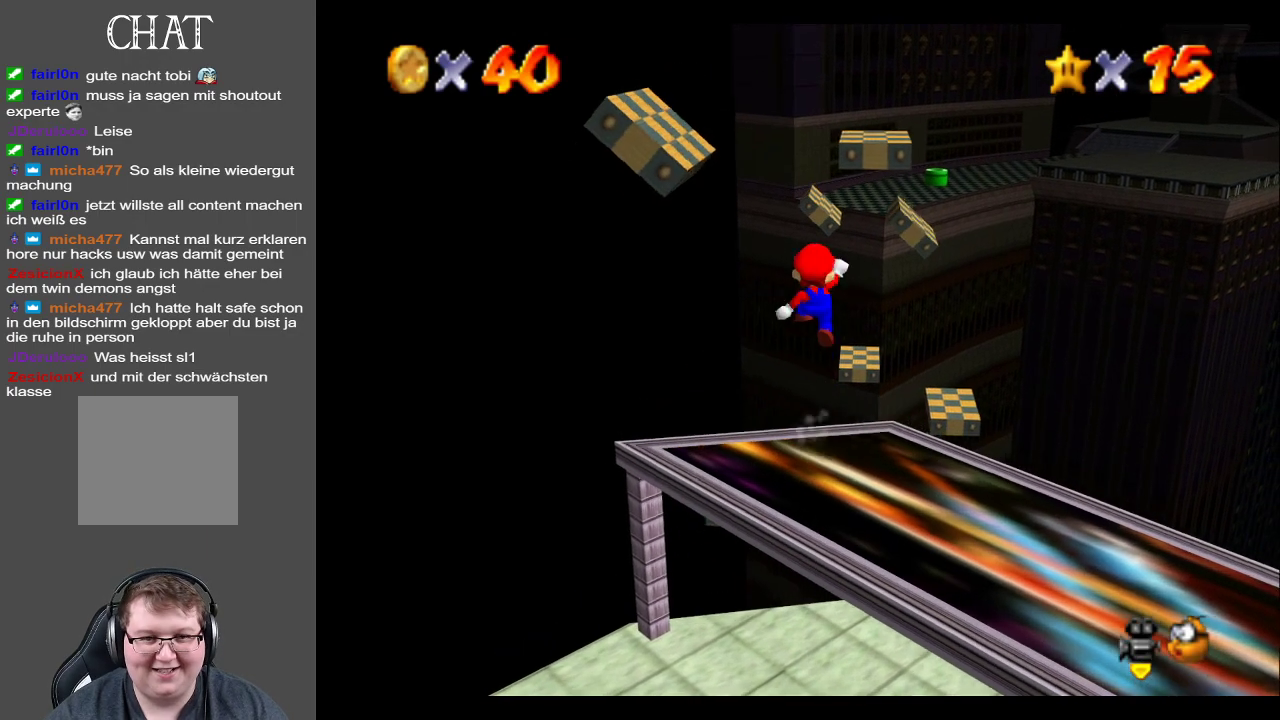
{"buttons": ["A"], "left_stick": "up-left", "right_stick": "center", "events": [[400, "left_stick", "up-left"]]}
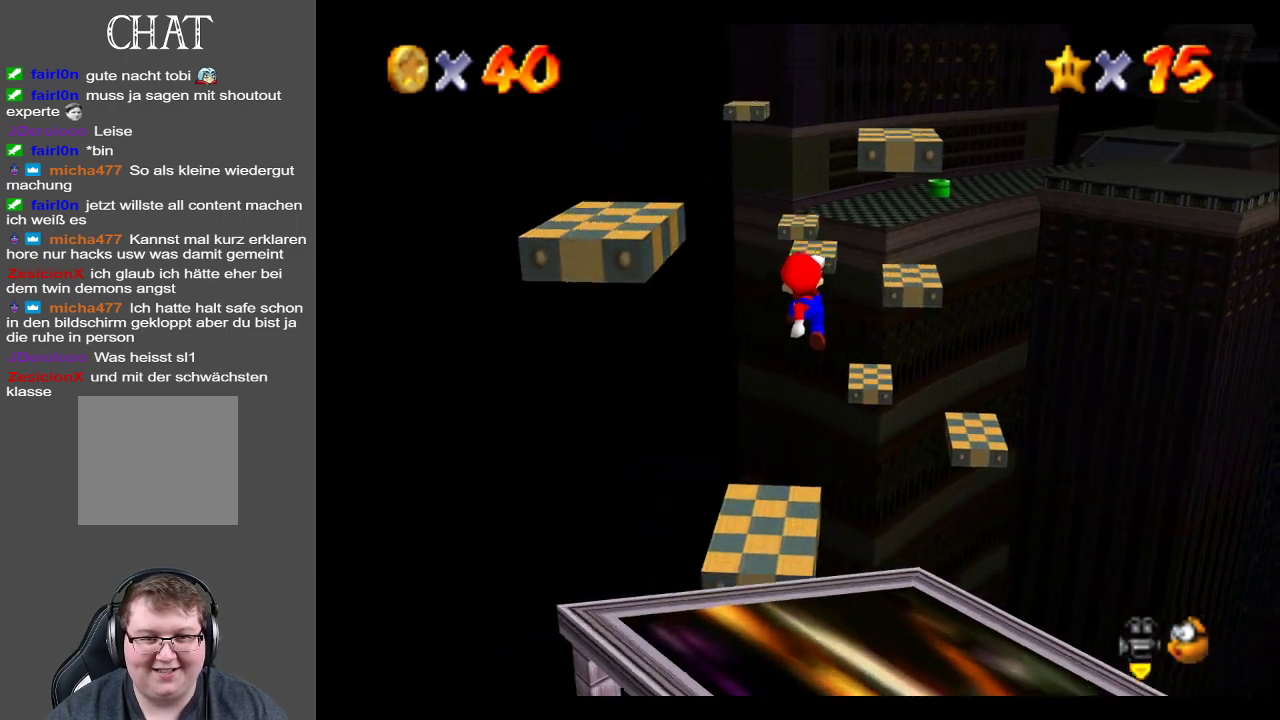
{"buttons": [], "left_stick": "center", "right_stick": "center", "events": [[67, "left_stick", "left"], [150, "A", "up"], [233, "left_stick", "center"]]}
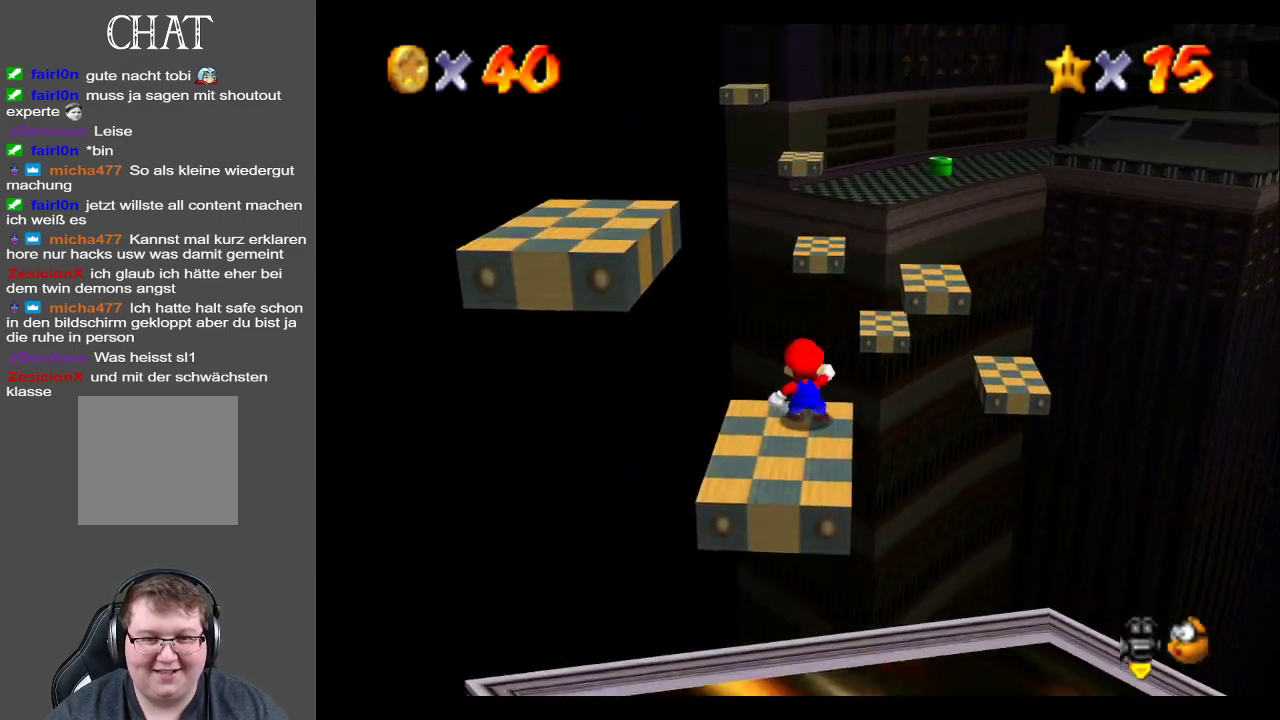
{"buttons": ["A"], "left_stick": "down", "right_stick": "center", "events": [[317, "A", "down"], [433, "left_stick", "down"]]}
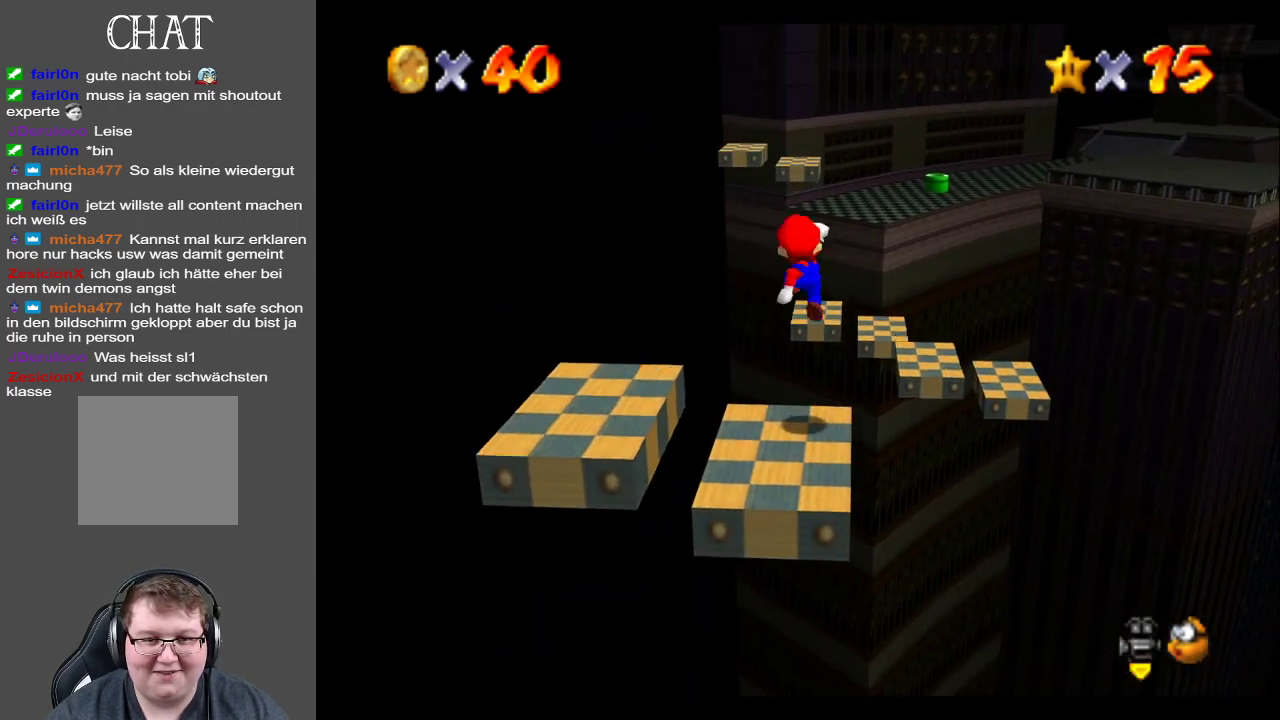
{"buttons": [], "left_stick": "up", "right_stick": "center", "events": [[50, "left_stick", "down-left"], [317, "A", "up"], [317, "left_stick", "center"], [367, "left_stick", "up"]]}